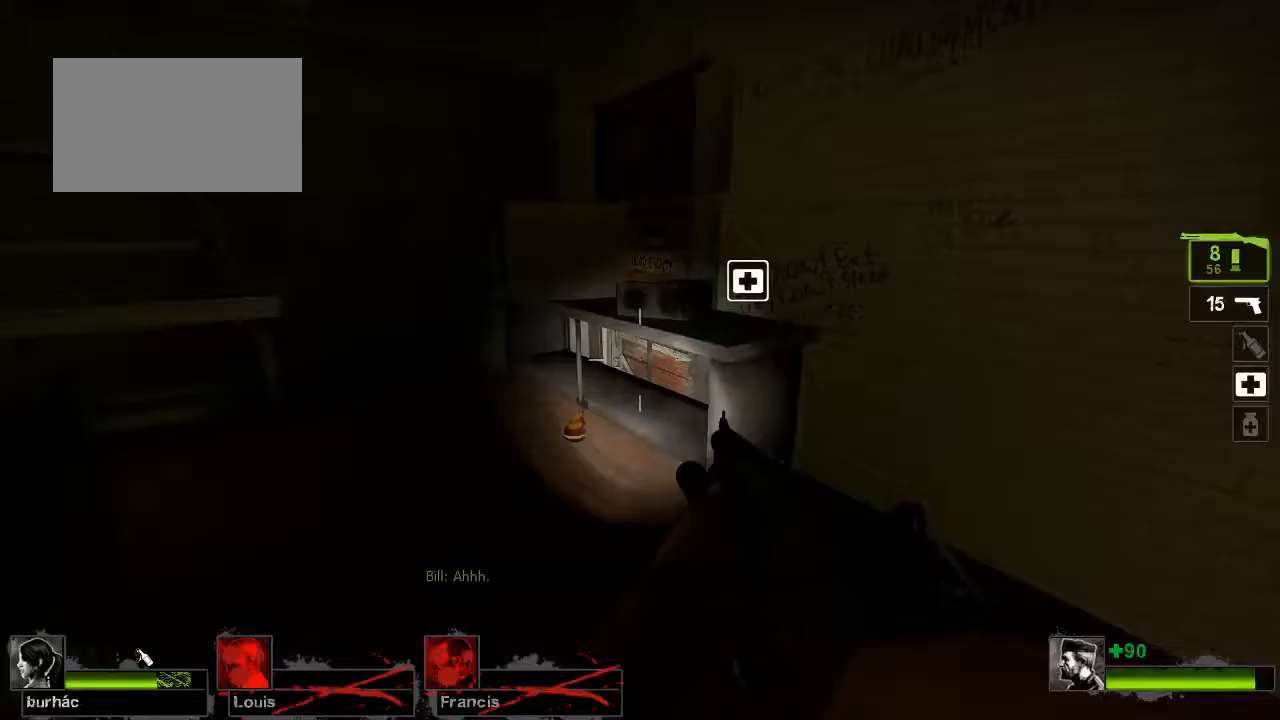
Gameplay with keyboard and mouse; each line is a JSON object with the keys and mouse buttons held at the frame after it. "events" lists presses ("down") and releases ("up") of "1", "2", "3", "4", "5", "a", "alt", "c", "caps_lock", "ctrl", "d", "e", "f", "g", "q", "r", "s", "shift", "space", "t", "tab", "v", "w", "x", "z", "mouse_left", "mouse_middle", "mouse_right", "mouse_mb4", "mouse_mb5", "mouse_wheel_up" and "mouse_wheel_down" between this image and that frame as [ms after this image, input, new state], when the widget could be followed in between. "mouse_left", "mouse_middle", "mouse_right", "mouse_mb4", "mouse_mb5", "mouse_wheel_up", "mouse_wheel_down" = the "left", "middle", "right", "mb4", "mb5", "wheel_up", "wheel_down" buttons of the "mouse" list. No other keys are recorded. Not read: mouse_move.
{"keys": [], "mouse": [], "events": [[100, "a", "down"], [333, "a", "up"], [400, "w", "up"]]}
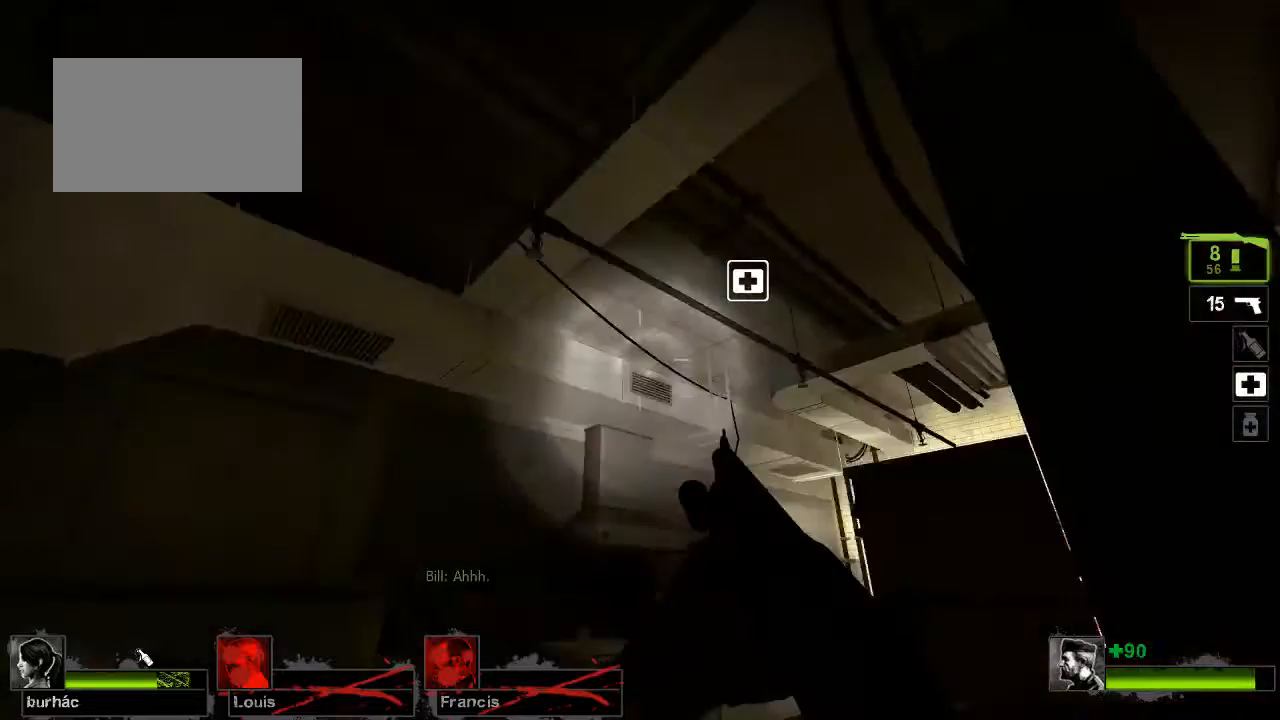
{"keys": [], "mouse": [], "events": []}
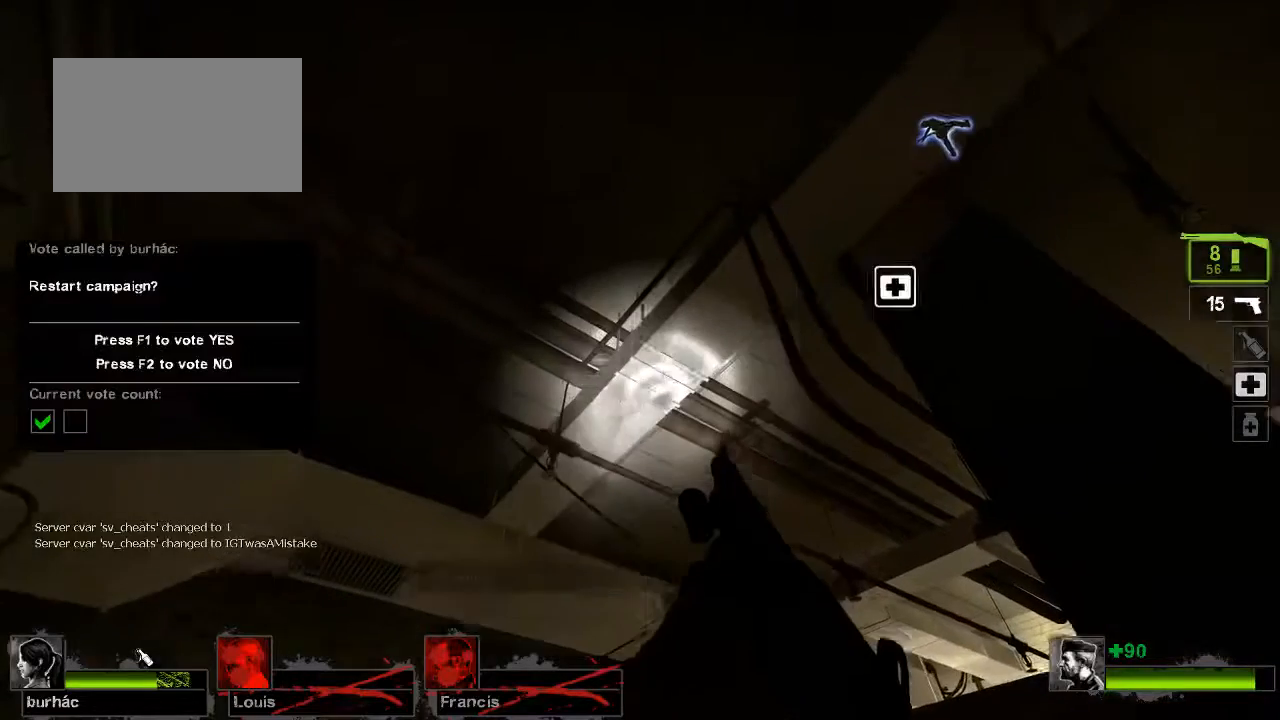
{"keys": [], "mouse": [], "events": []}
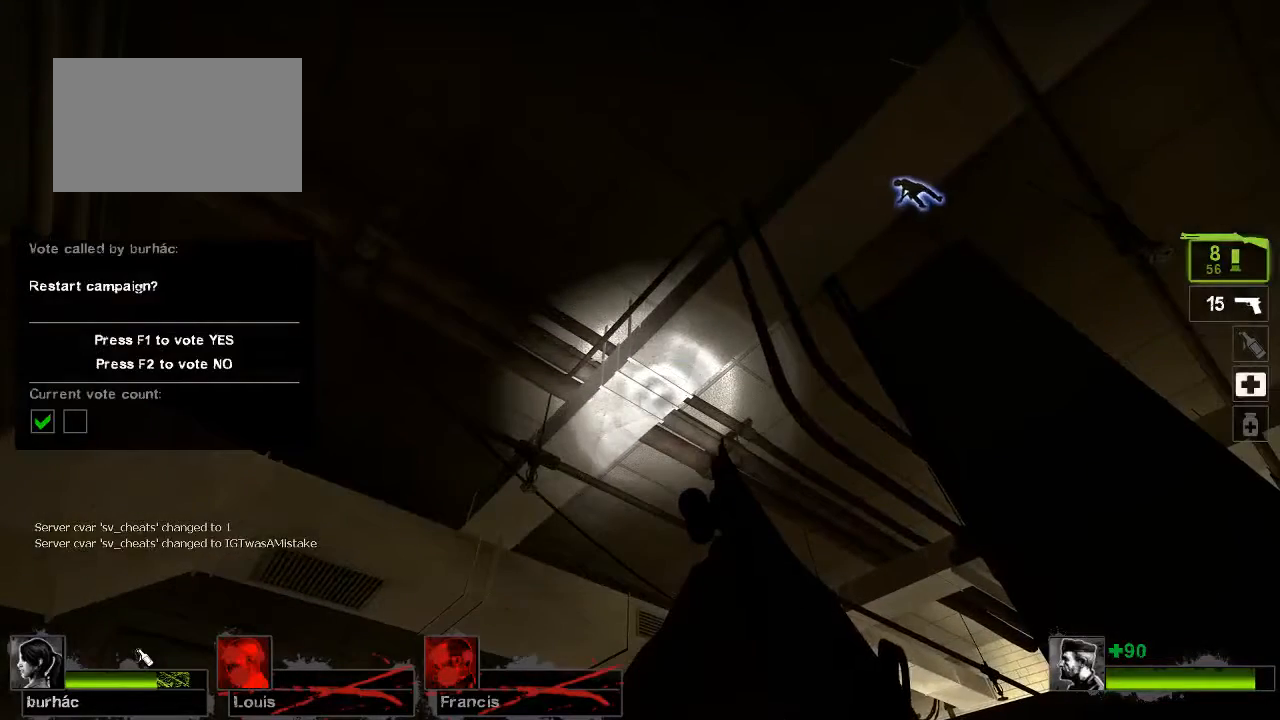
{"keys": [], "mouse": [], "events": [[333, "g", "down"], [433, "g", "up"]]}